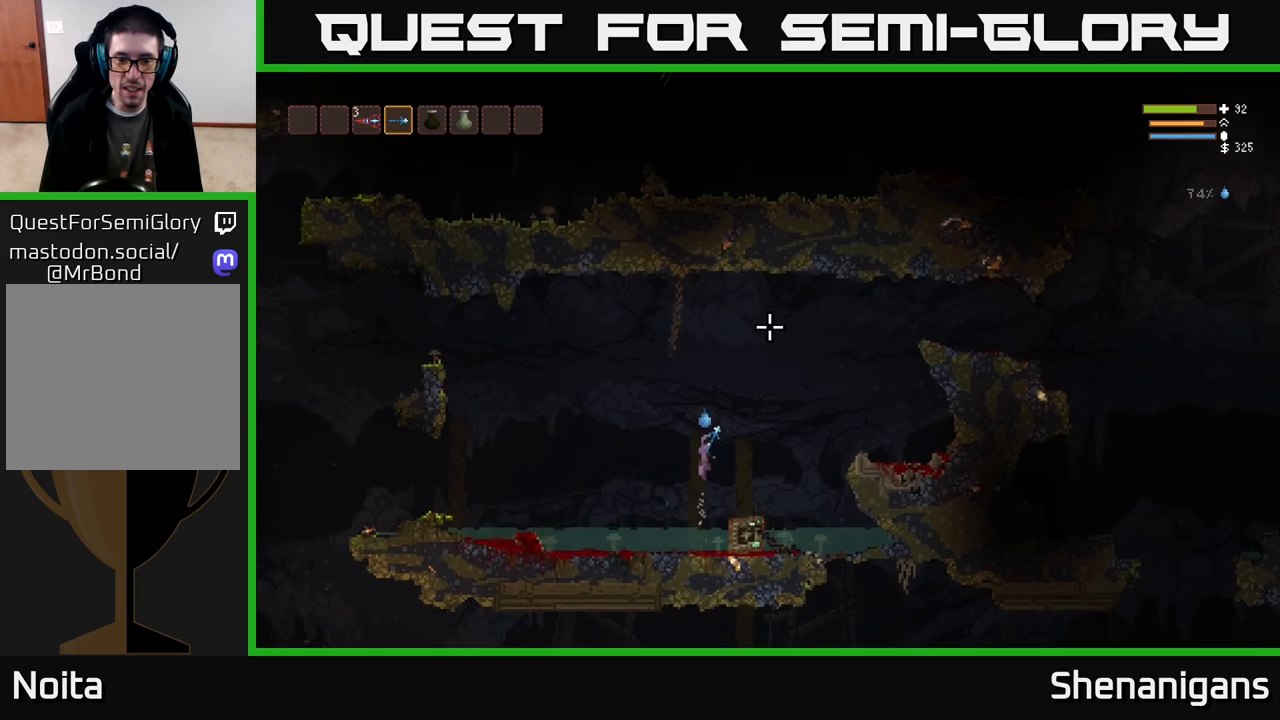
Gameplay with a controller (Xbox layout); each line is a JSON object with the inputs held at the frame after it. "events" lists button and stick changes between this image and that frame as [ms after this image, input, new state], when the widget could be followed in between.
{"buttons": [], "left_stick": "right", "right_stick": "up-right", "events": [[183, "L2", "down"], [283, "L2", "up"], [367, "left_stick", "right"]]}
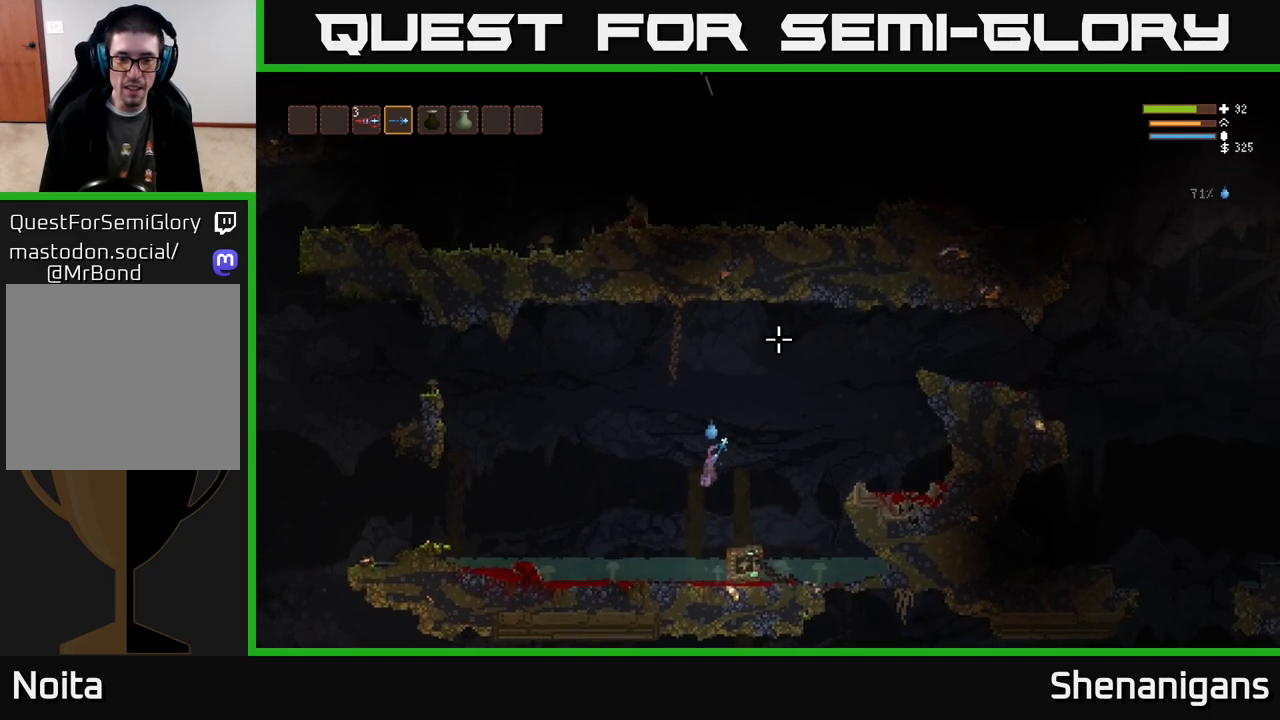
{"buttons": [], "left_stick": "left", "right_stick": "up-right", "events": [[50, "R3", "down"], [167, "R3", "up"], [183, "left_stick", "center"], [483, "left_stick", "left"]]}
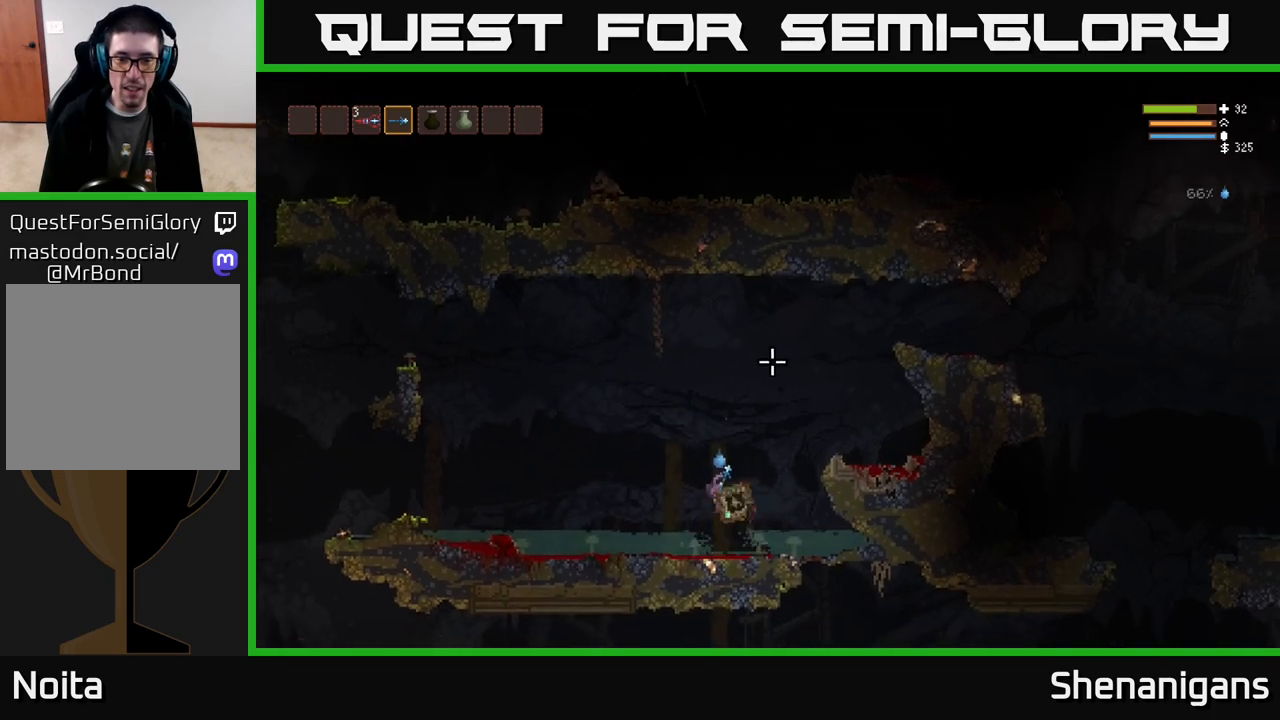
{"buttons": [], "left_stick": "left", "right_stick": "up-right", "events": []}
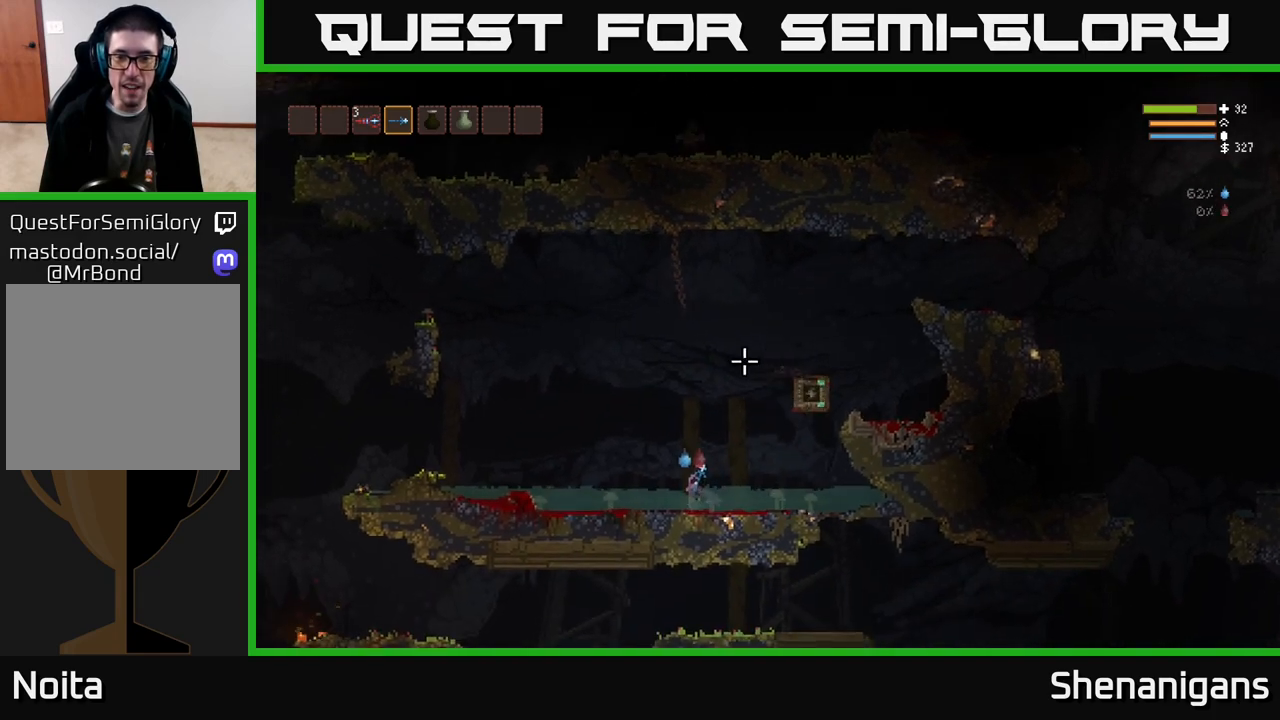
{"buttons": [], "left_stick": "left", "right_stick": "up-right", "events": [[83, "left_stick", "up-left"], [100, "L2", "down"], [267, "L2", "up"], [383, "left_stick", "left"]]}
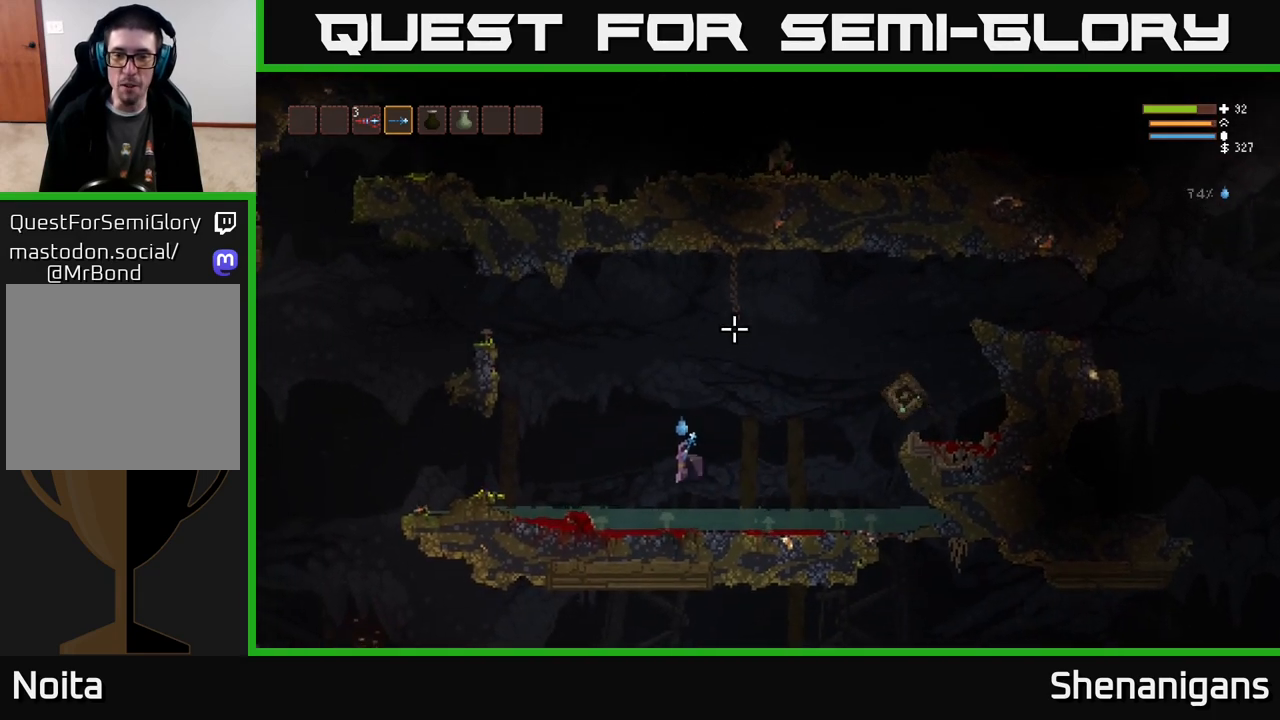
{"buttons": ["L2"], "left_stick": "up-left", "right_stick": "up-right", "events": [[83, "left_stick", "center"], [267, "left_stick", "up-left"], [300, "L2", "down"]]}
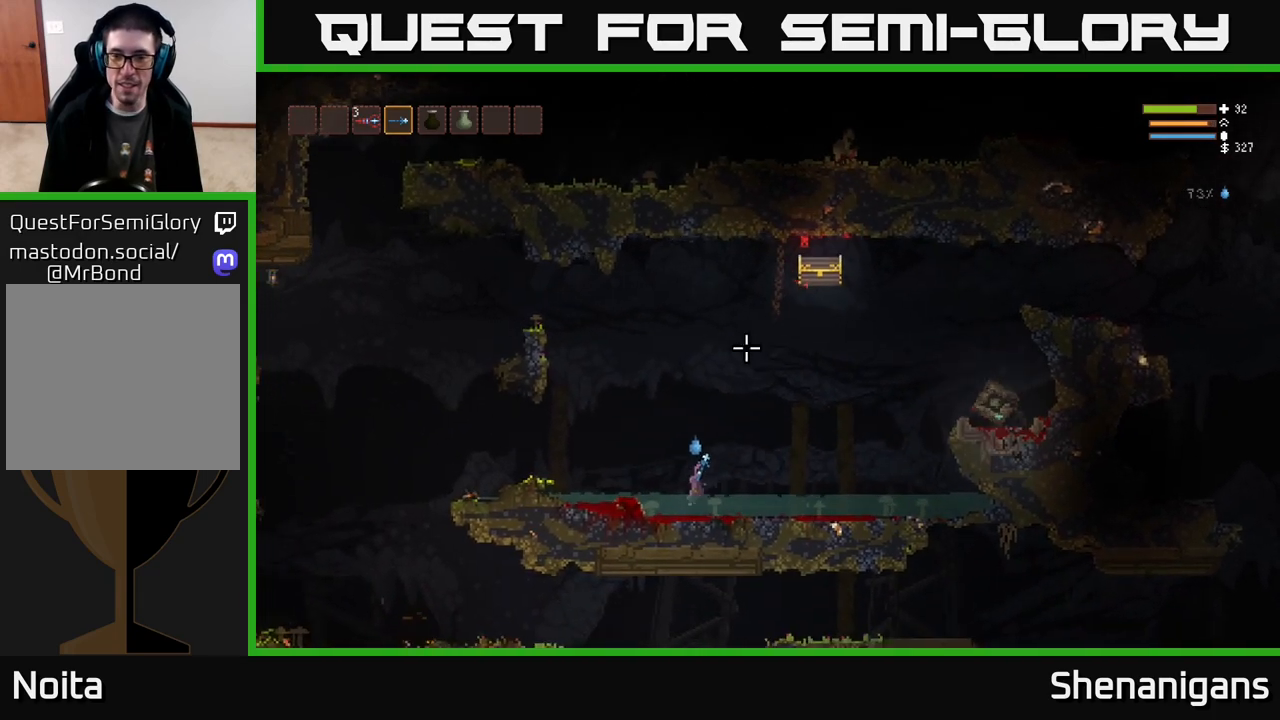
{"buttons": [], "left_stick": "left", "right_stick": "right", "events": [[67, "L2", "up"], [100, "left_stick", "right"], [300, "L2", "down"], [367, "left_stick", "left"], [433, "right_stick", "right"], [483, "L2", "up"]]}
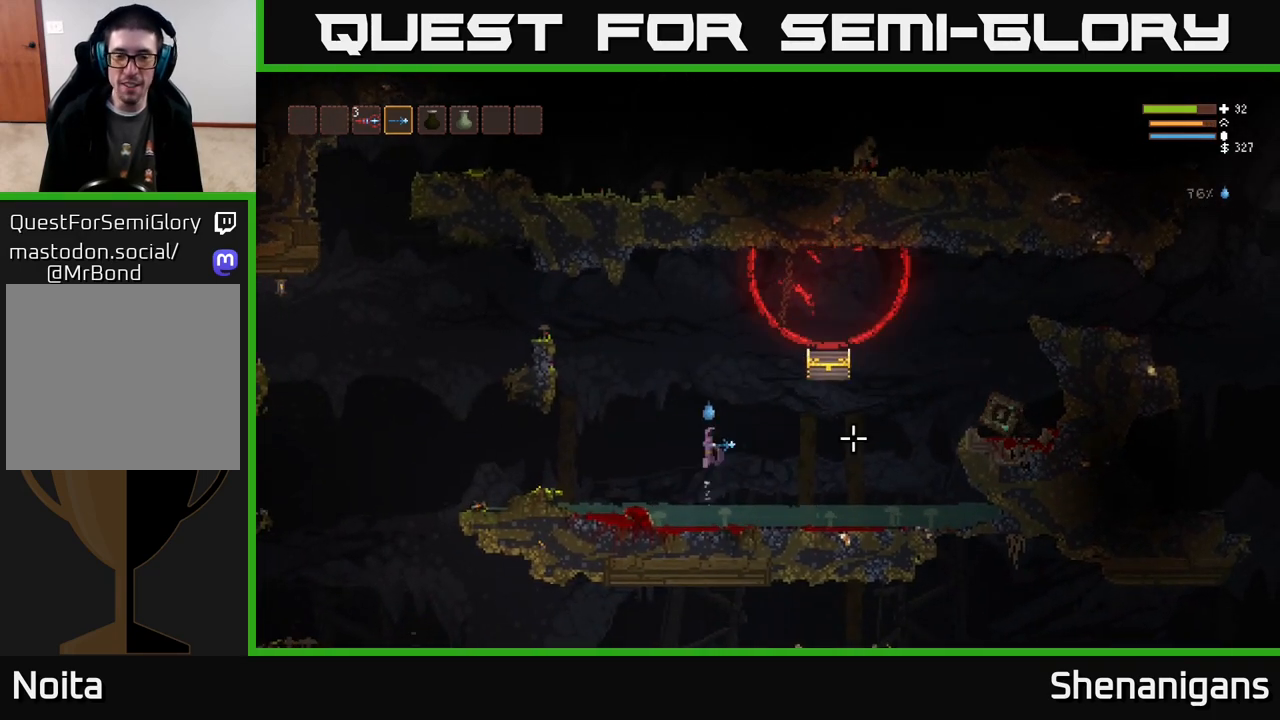
{"buttons": [], "left_stick": "center", "right_stick": "right", "events": [[67, "left_stick", "center"], [117, "left_stick", "right"], [267, "L2", "down"], [400, "L2", "up"], [400, "left_stick", "center"]]}
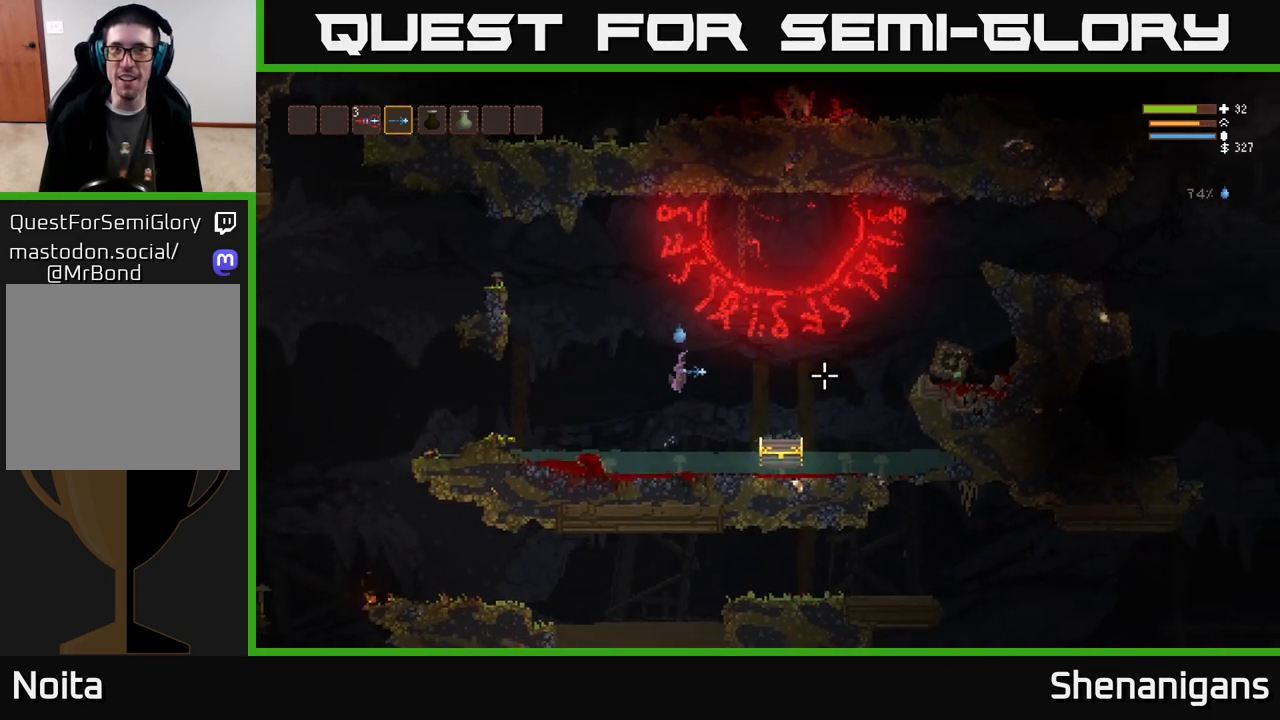
{"buttons": ["L2"], "left_stick": "right", "right_stick": "center", "events": [[17, "left_stick", "right"], [367, "L2", "down"], [417, "right_stick", "center"]]}
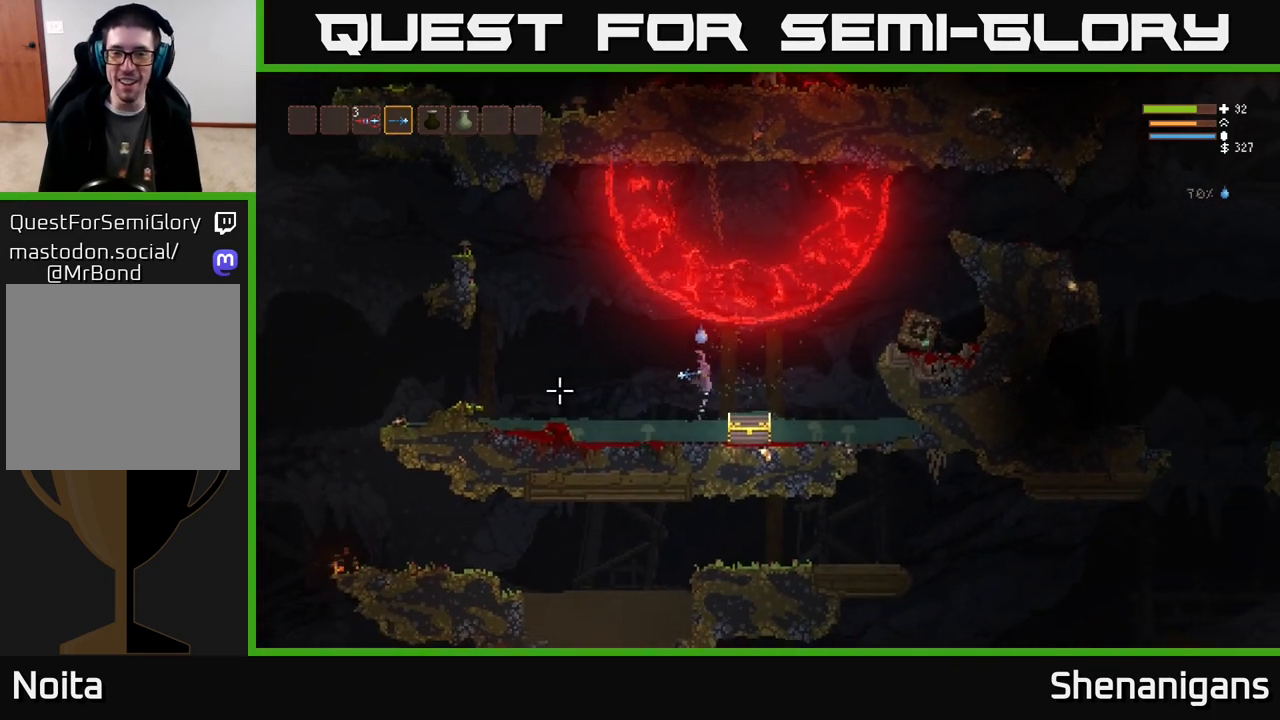
{"buttons": ["A"], "left_stick": "center", "right_stick": "center", "events": [[33, "L2", "up"], [133, "left_stick", "center"], [283, "left_stick", "right"], [483, "left_stick", "center"], [500, "A", "down"]]}
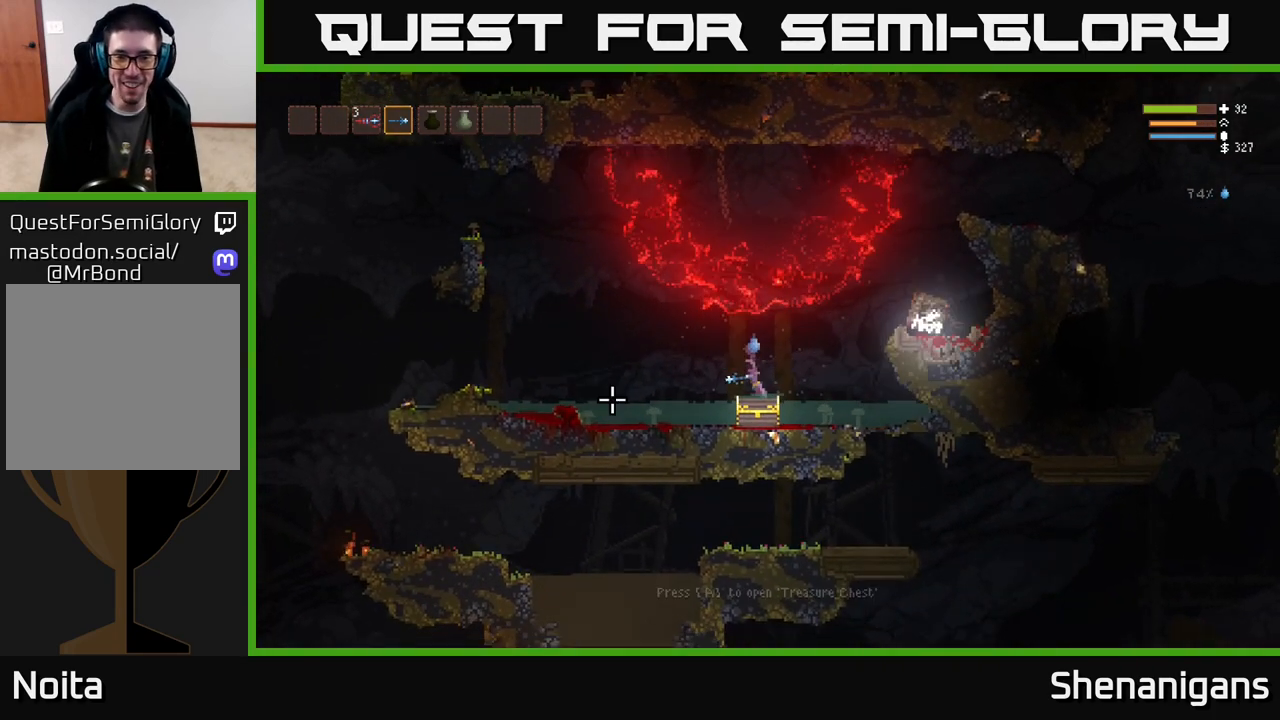
{"buttons": [], "left_stick": "center", "right_stick": "right", "events": [[117, "A", "up"], [417, "right_stick", "right"]]}
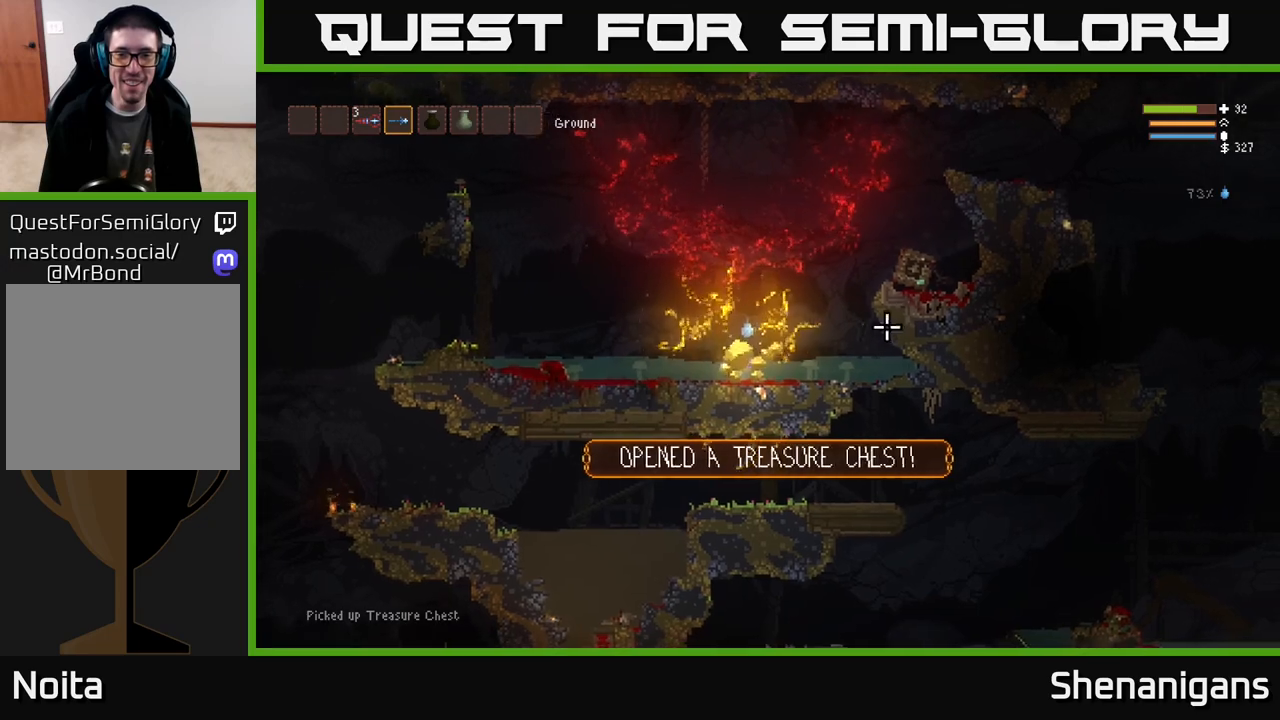
{"buttons": [], "left_stick": "right", "right_stick": "right", "events": [[150, "left_stick", "left"], [300, "left_stick", "right"]]}
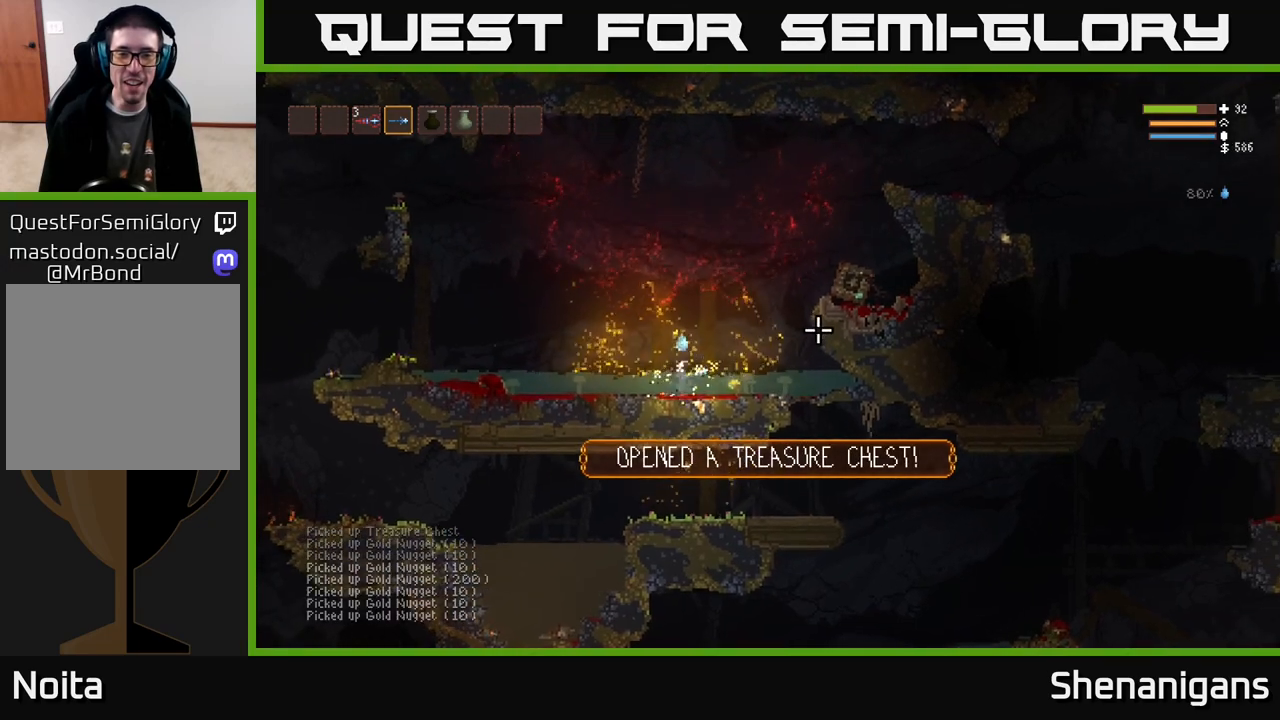
{"buttons": [], "left_stick": "right", "right_stick": "up-right", "events": [[500, "right_stick", "up-right"]]}
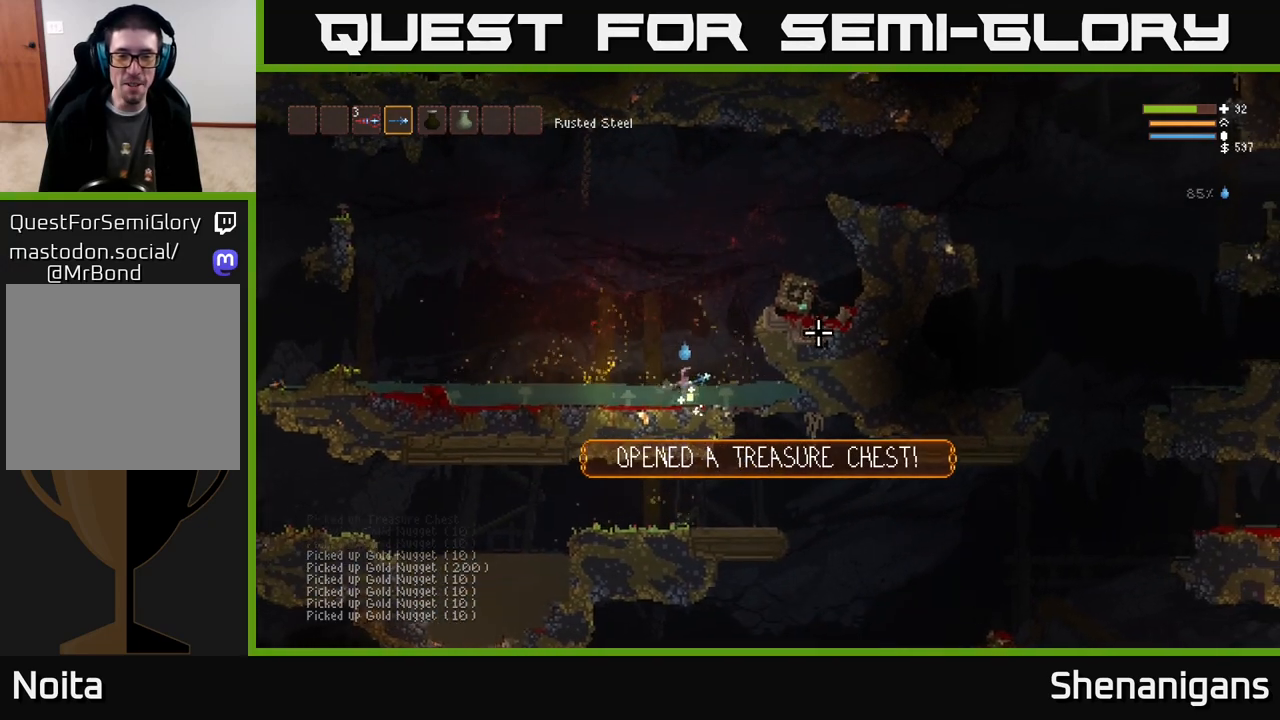
{"buttons": [], "left_stick": "left", "right_stick": "up-right", "events": [[33, "L2", "down"], [50, "left_stick", "left"], [200, "L2", "up"]]}
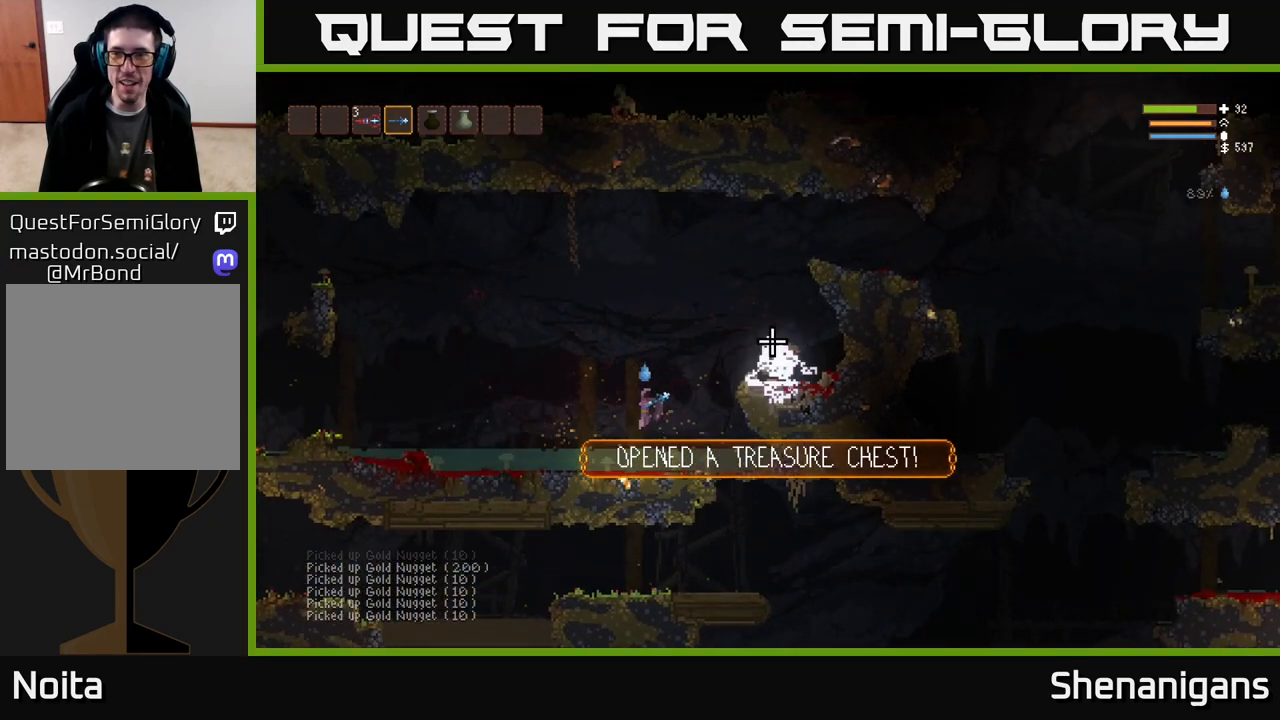
{"buttons": [], "left_stick": "left", "right_stick": "up-left", "events": [[250, "L2", "down"], [367, "L2", "up"], [450, "right_stick", "up-left"]]}
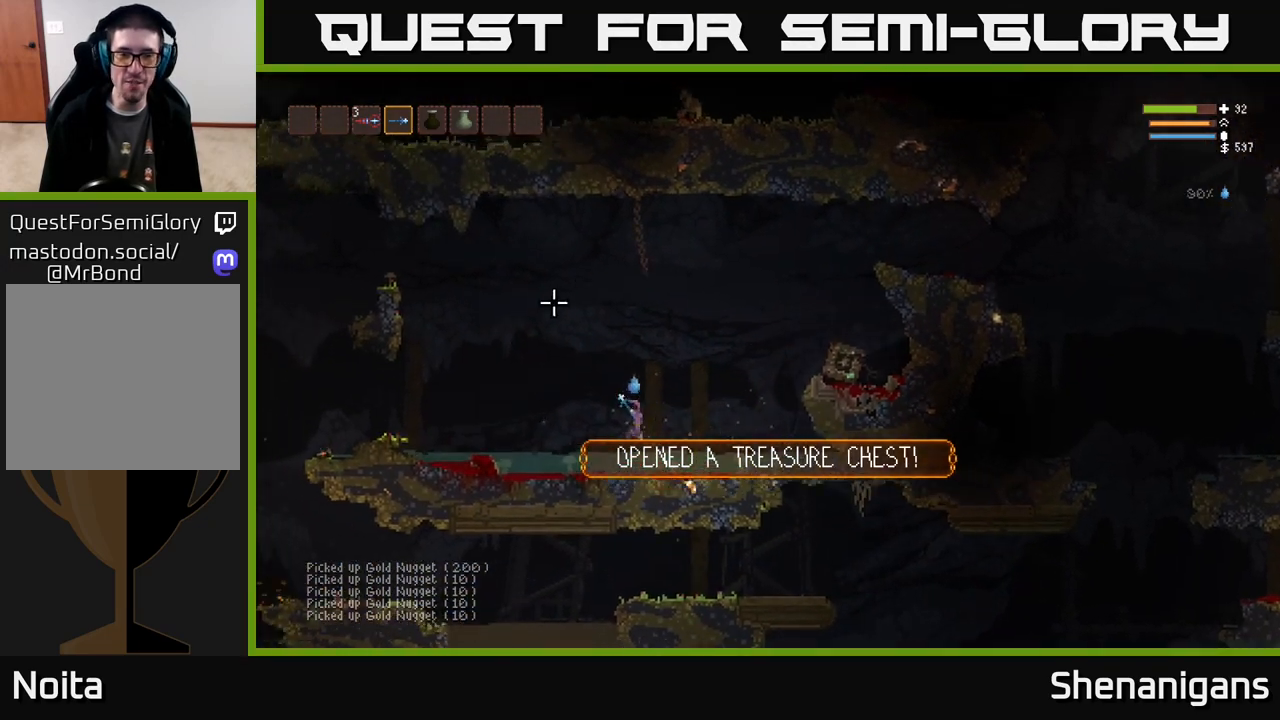
{"buttons": [], "left_stick": "left", "right_stick": "up-left", "events": [[417, "L2", "down"], [500, "L2", "up"]]}
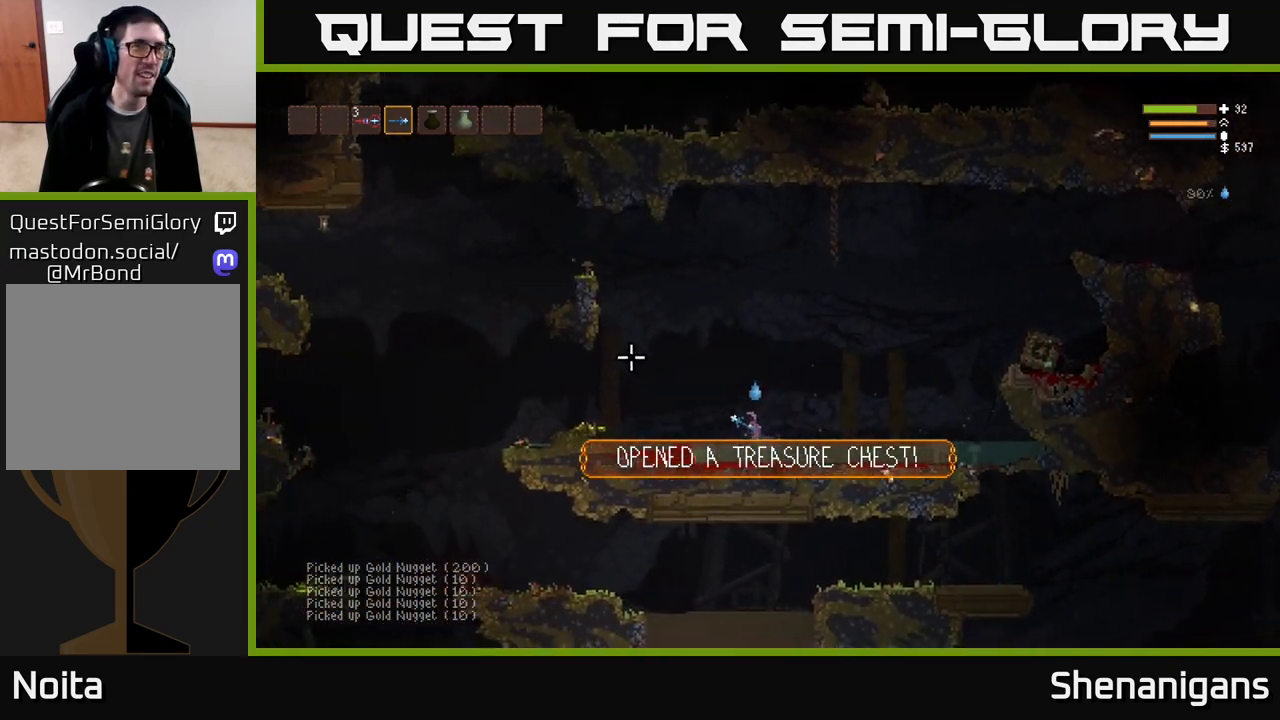
{"buttons": ["L2"], "left_stick": "left", "right_stick": "up-left", "events": [[133, "L2", "down"], [233, "L2", "up"], [300, "L2", "down"]]}
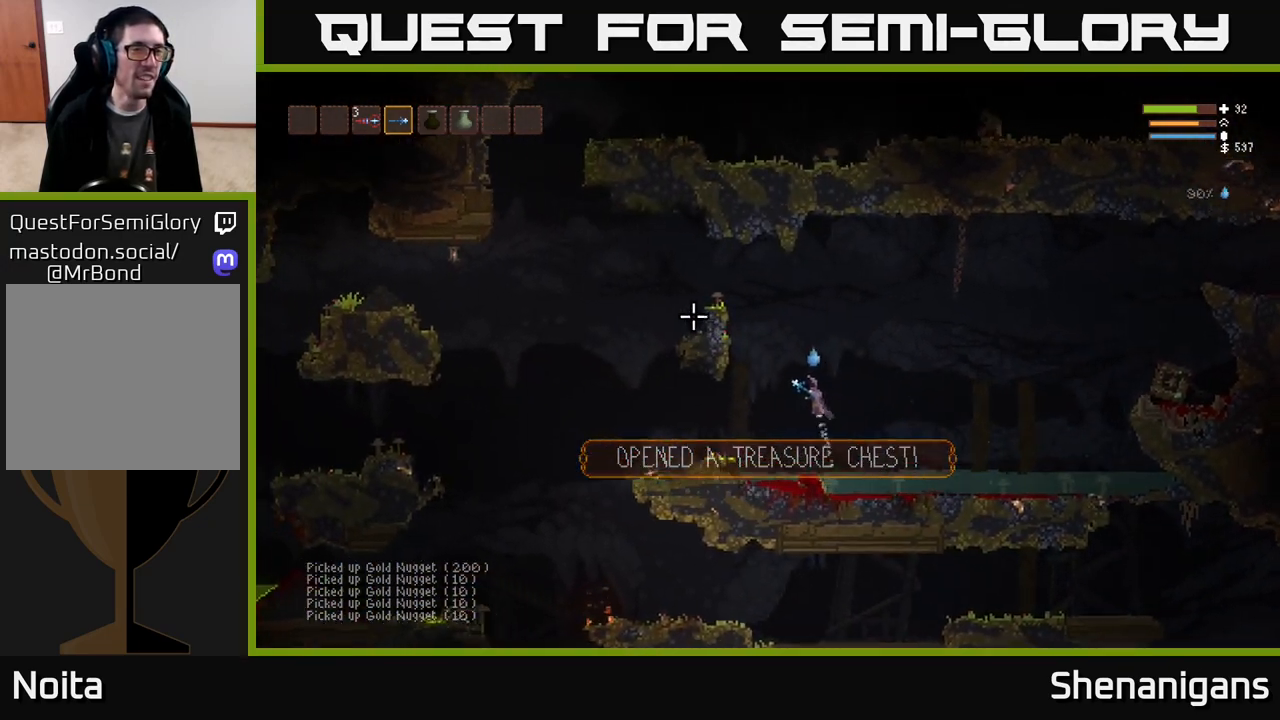
{"buttons": ["L2"], "left_stick": "left", "right_stick": "up-left", "events": [[133, "left_stick", "up-left"], [350, "left_stick", "left"]]}
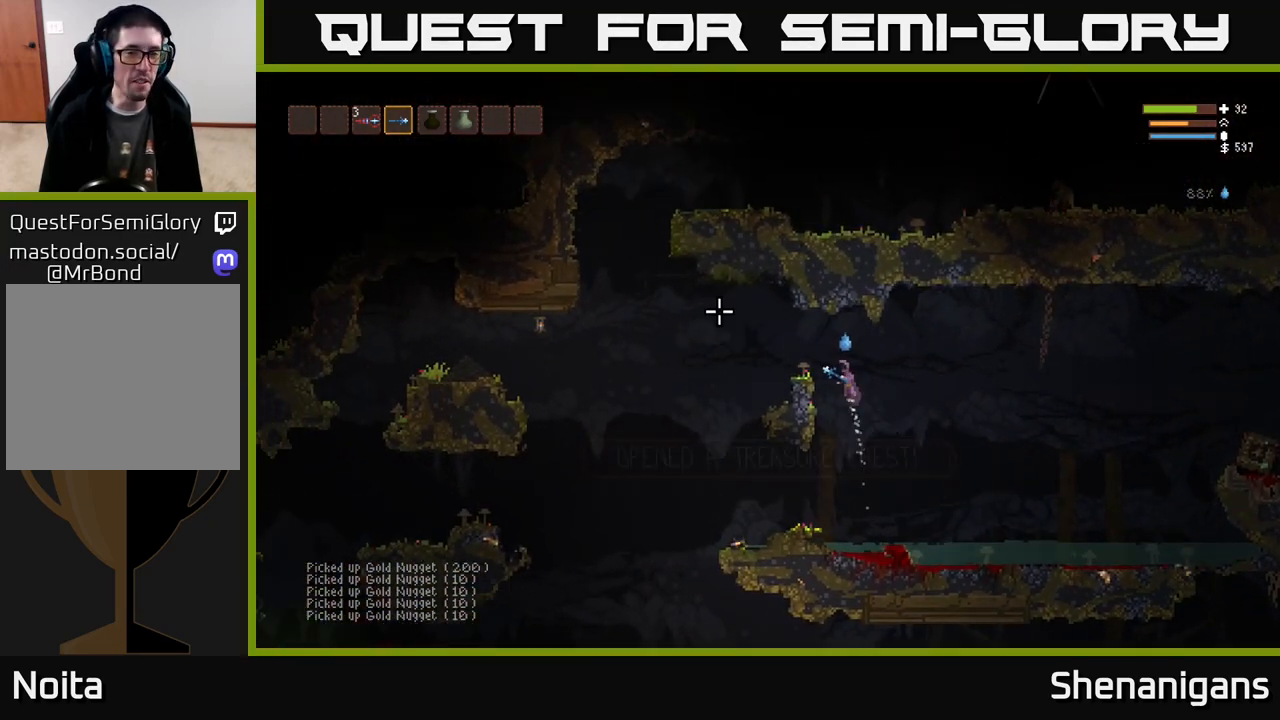
{"buttons": [], "left_stick": "left", "right_stick": "up-left", "events": [[150, "L2", "up"]]}
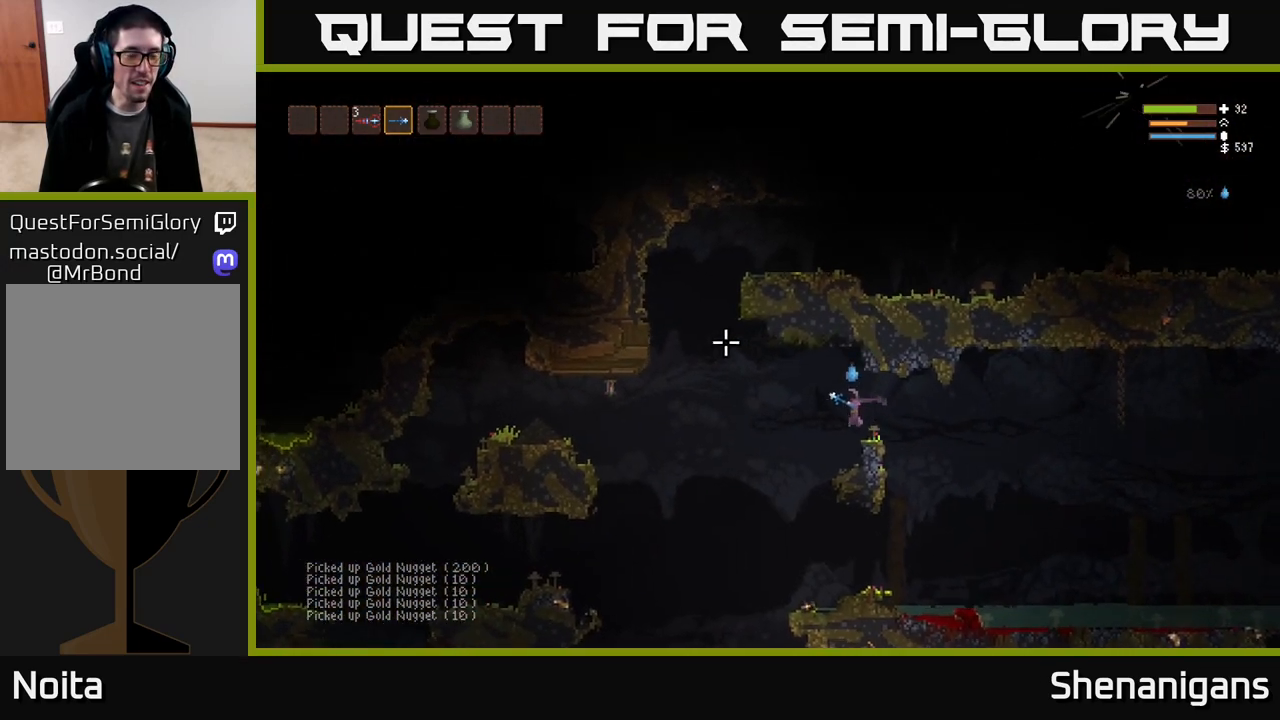
{"buttons": [], "left_stick": "left", "right_stick": "left", "events": [[233, "right_stick", "left"]]}
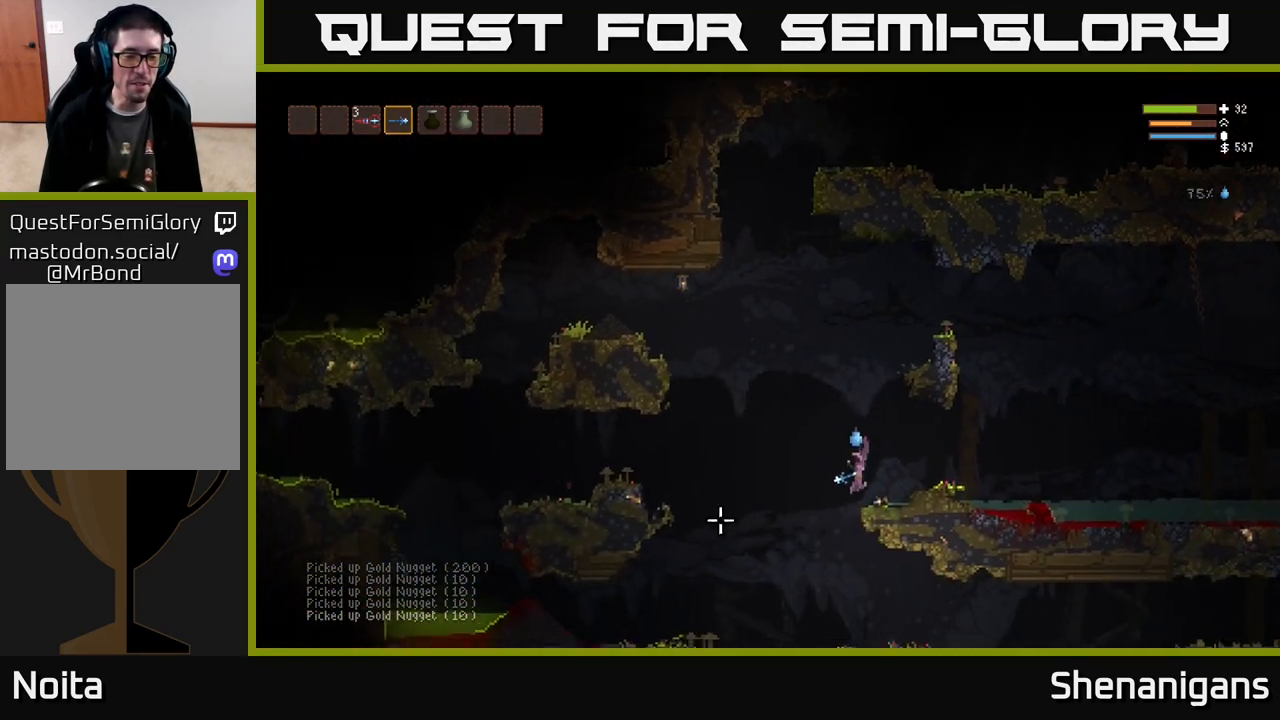
{"buttons": [], "left_stick": "left", "right_stick": "down-left", "events": [[250, "L2", "down"], [350, "L2", "up"], [500, "right_stick", "down-left"]]}
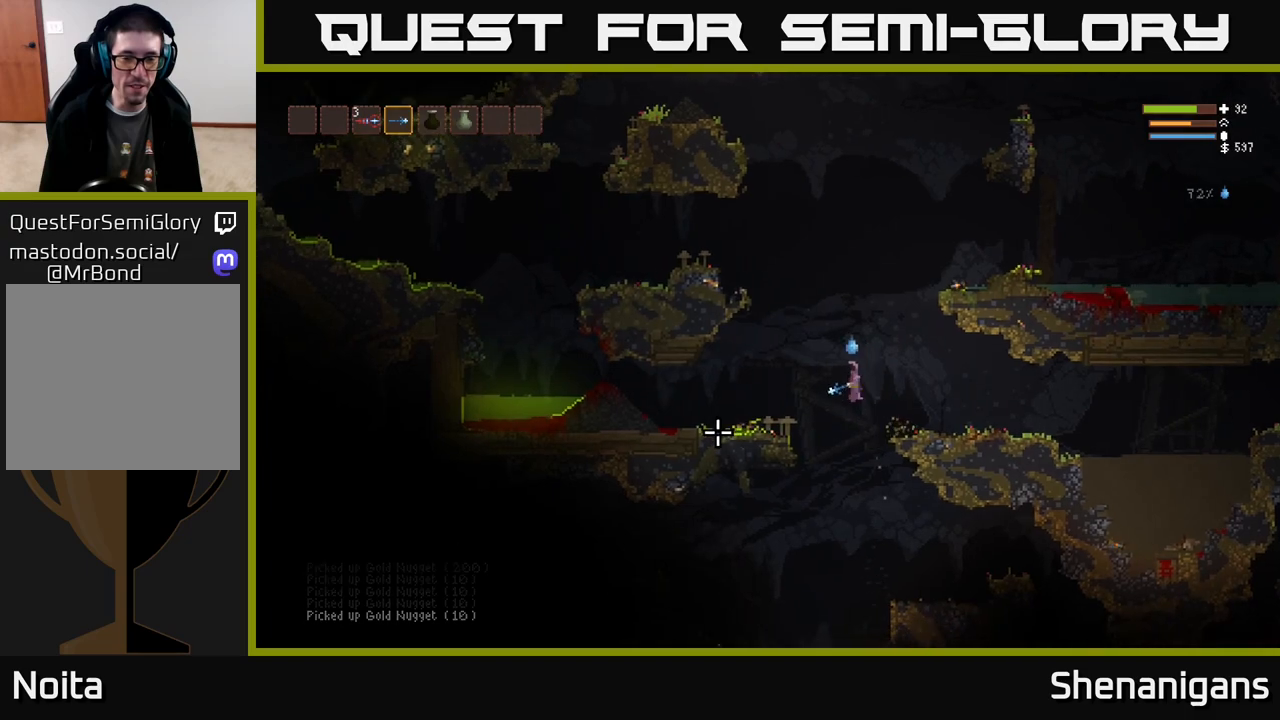
{"buttons": [], "left_stick": "left", "right_stick": "down-left", "events": [[183, "left_stick", "center"], [233, "left_stick", "right"], [433, "left_stick", "left"]]}
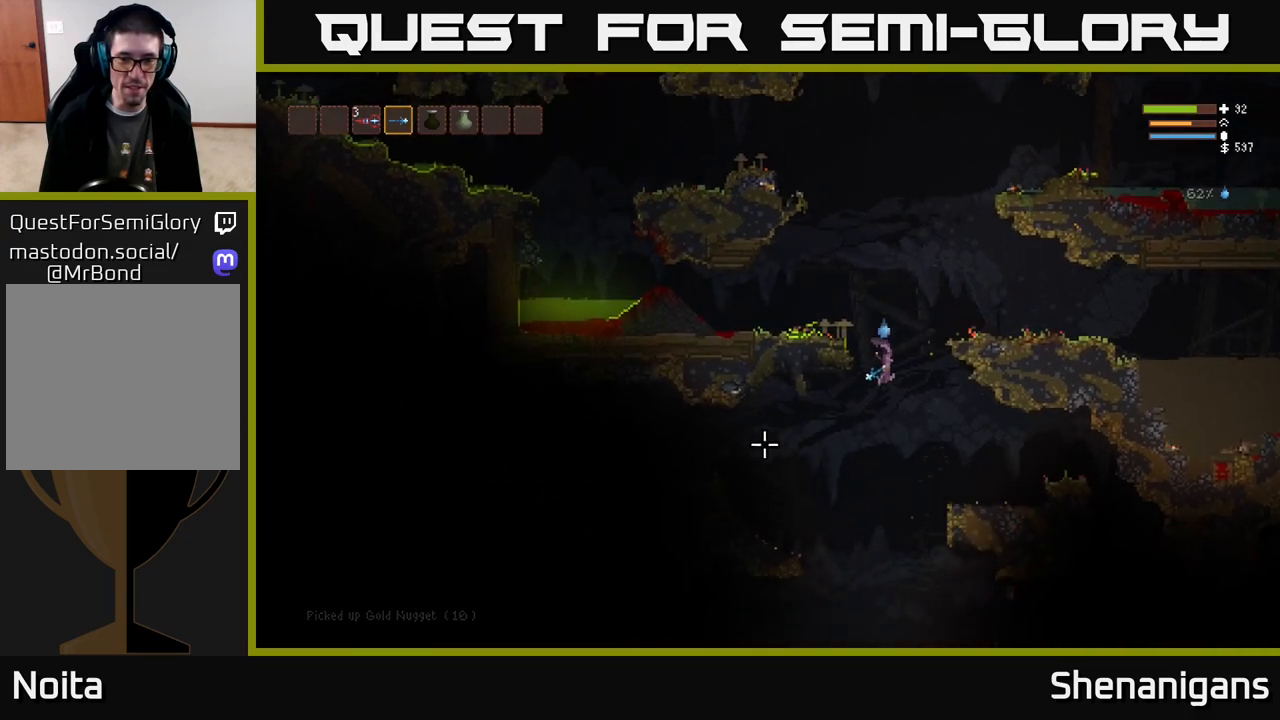
{"buttons": [], "left_stick": "left", "right_stick": "down-left", "events": [[83, "left_stick", "center"], [267, "L2", "down"], [317, "left_stick", "left"], [433, "L2", "up"]]}
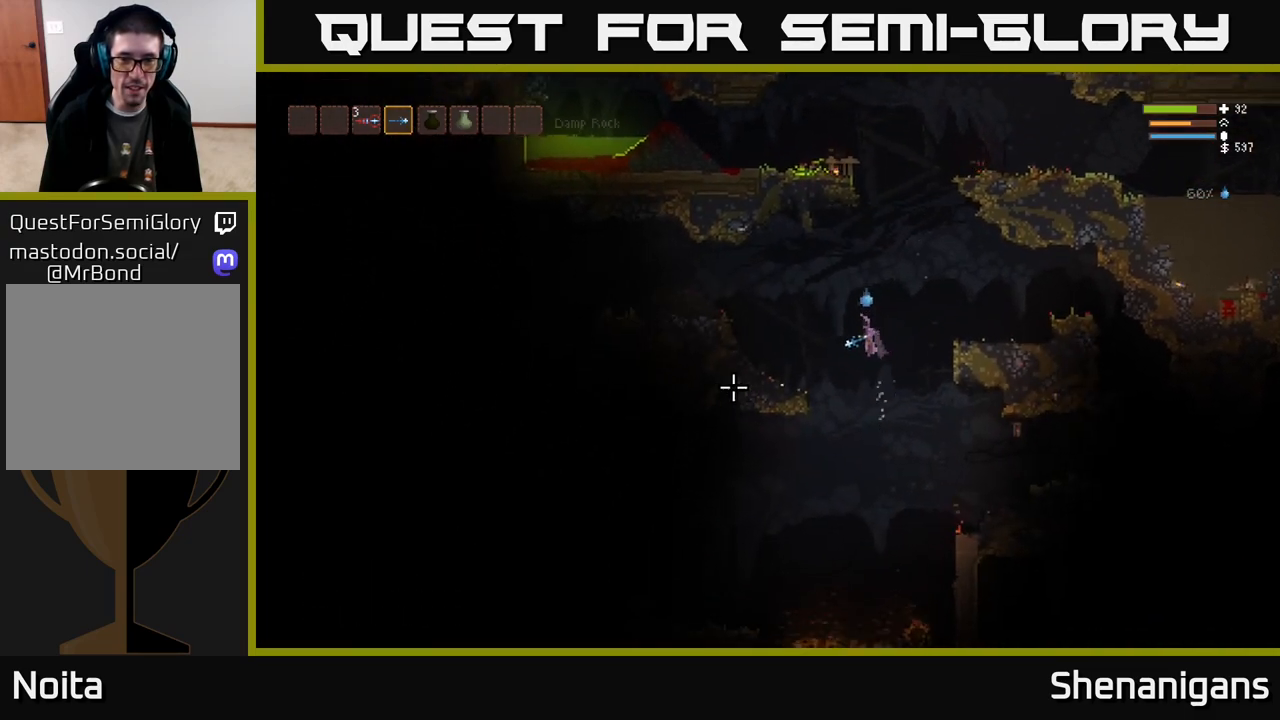
{"buttons": [], "left_stick": "right", "right_stick": "down-left", "events": [[383, "left_stick", "center"], [483, "left_stick", "right"]]}
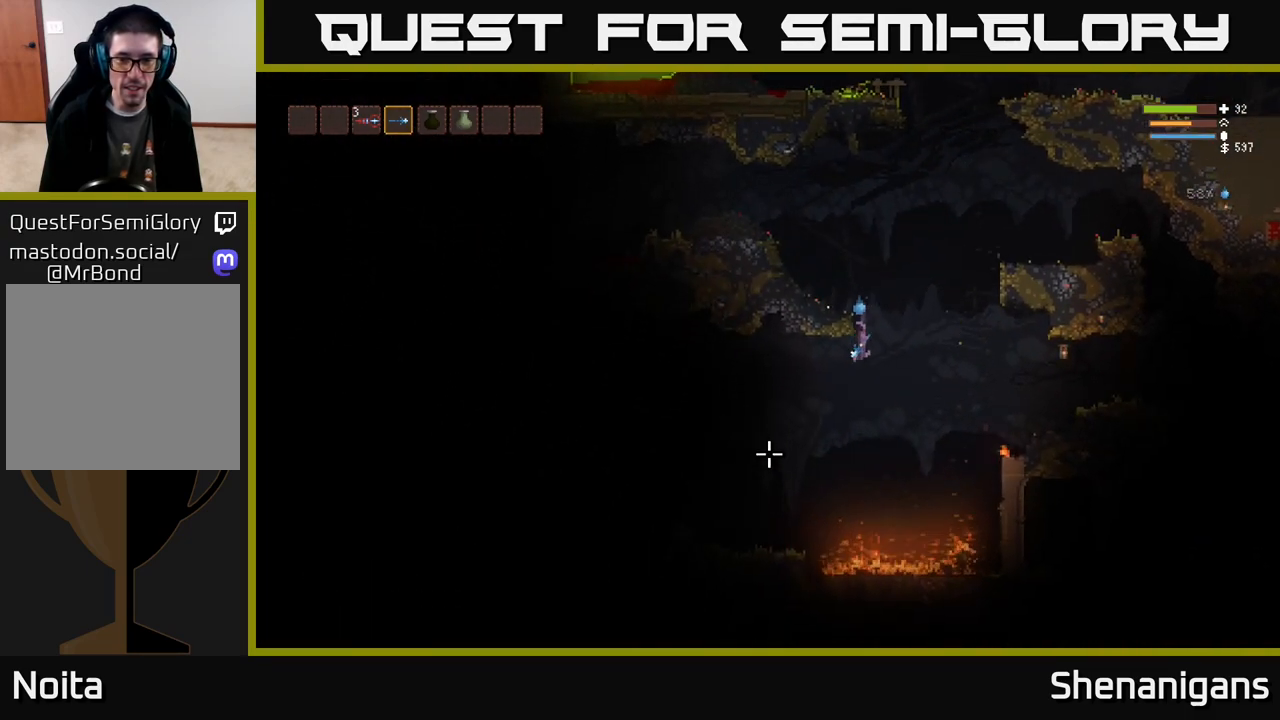
{"buttons": [], "left_stick": "left", "right_stick": "left", "events": [[183, "left_stick", "left"], [200, "right_stick", "left"], [267, "L2", "down"], [400, "L2", "up"]]}
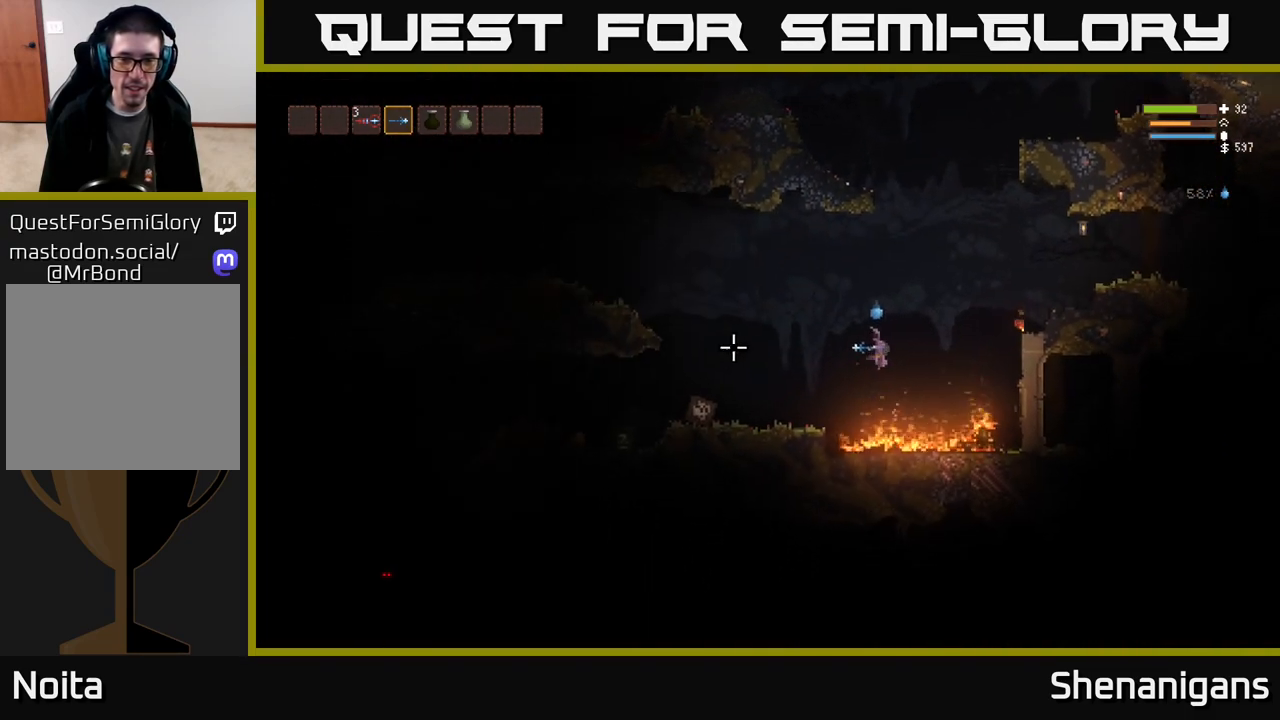
{"buttons": [], "left_stick": "left", "right_stick": "left", "events": [[100, "L2", "down"], [217, "L2", "up"]]}
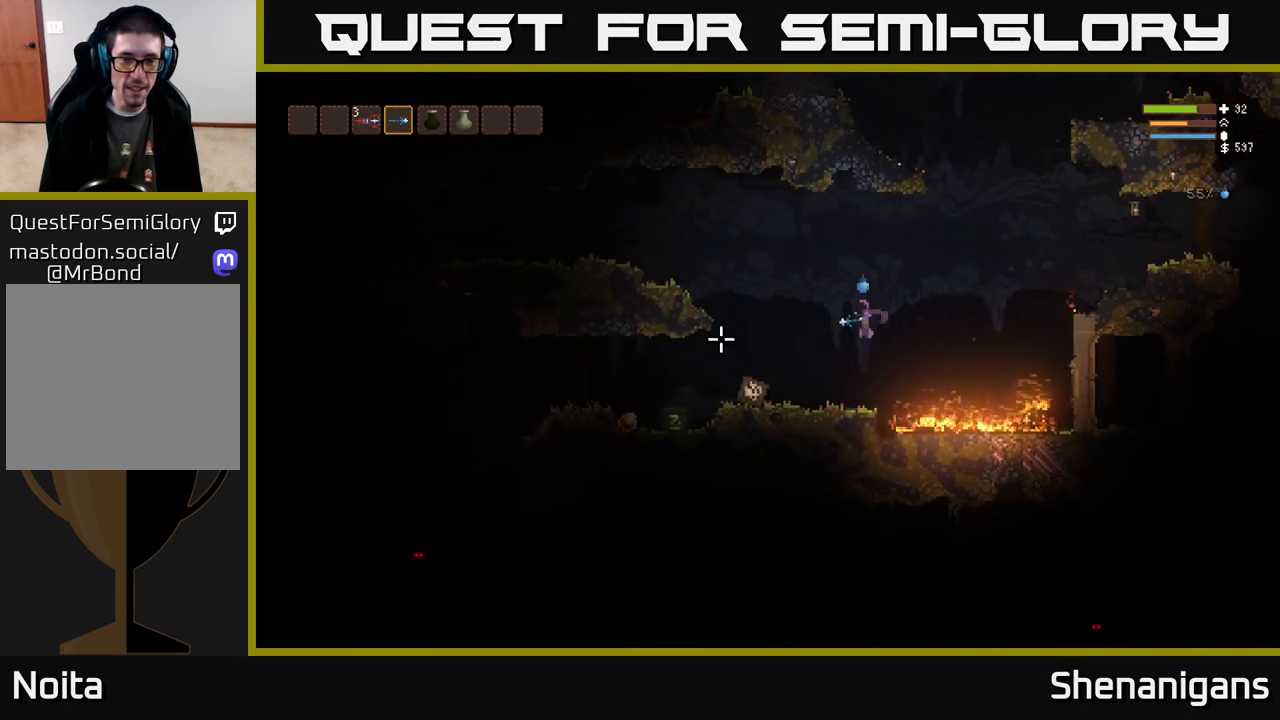
{"buttons": ["L2"], "left_stick": "left", "right_stick": "left", "events": [[383, "L2", "down"]]}
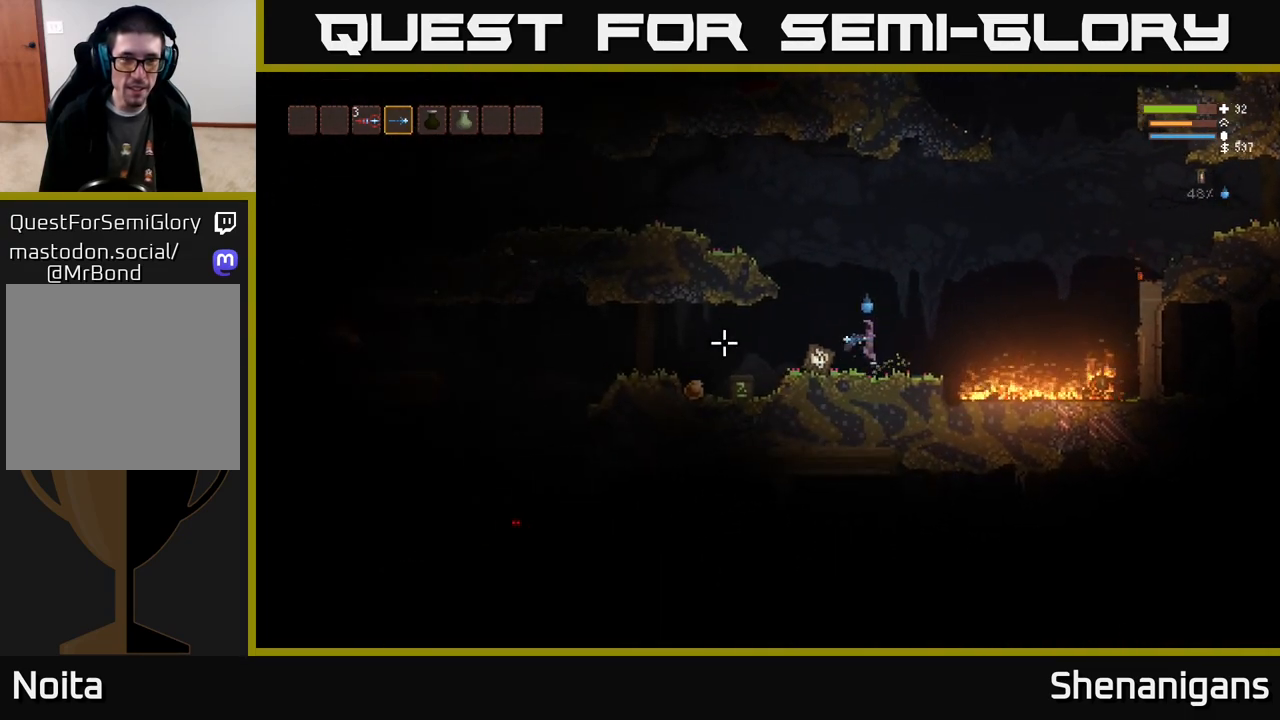
{"buttons": [], "left_stick": "left", "right_stick": "left", "events": [[83, "L2", "up"]]}
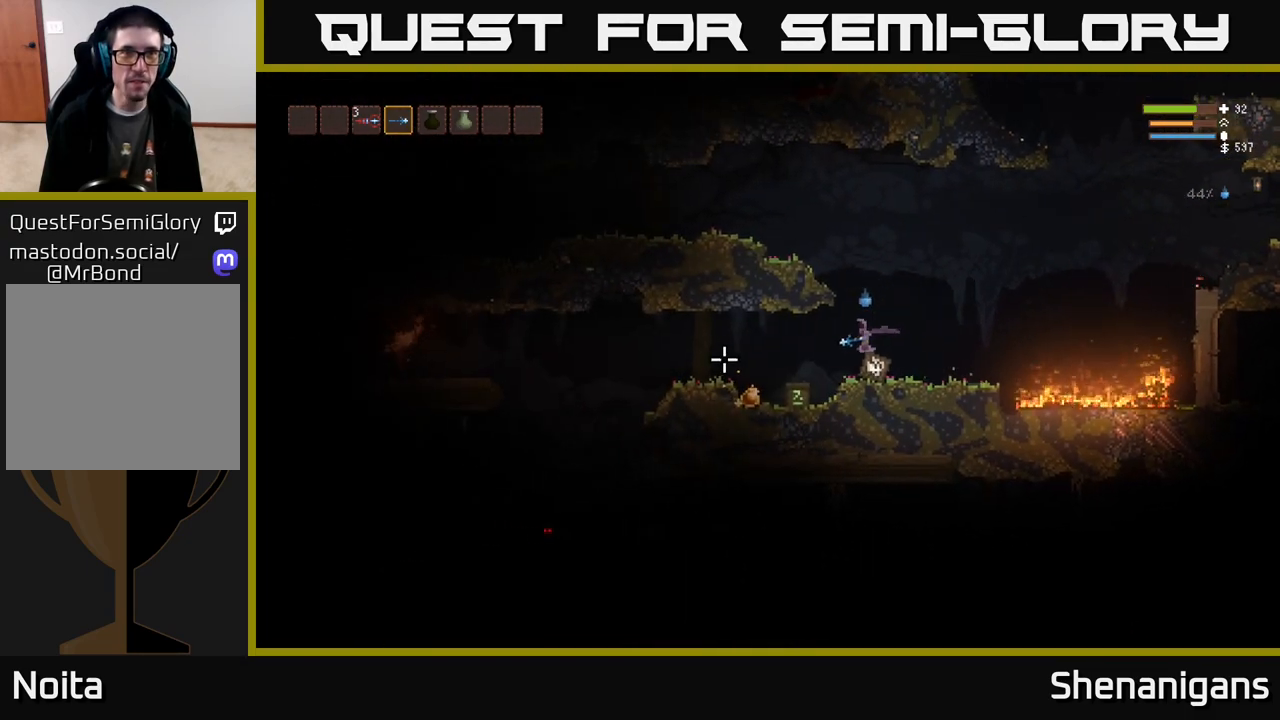
{"buttons": ["R3"], "left_stick": "left", "right_stick": "left", "events": [[100, "L2", "down"], [200, "L2", "up"], [383, "R3", "down"]]}
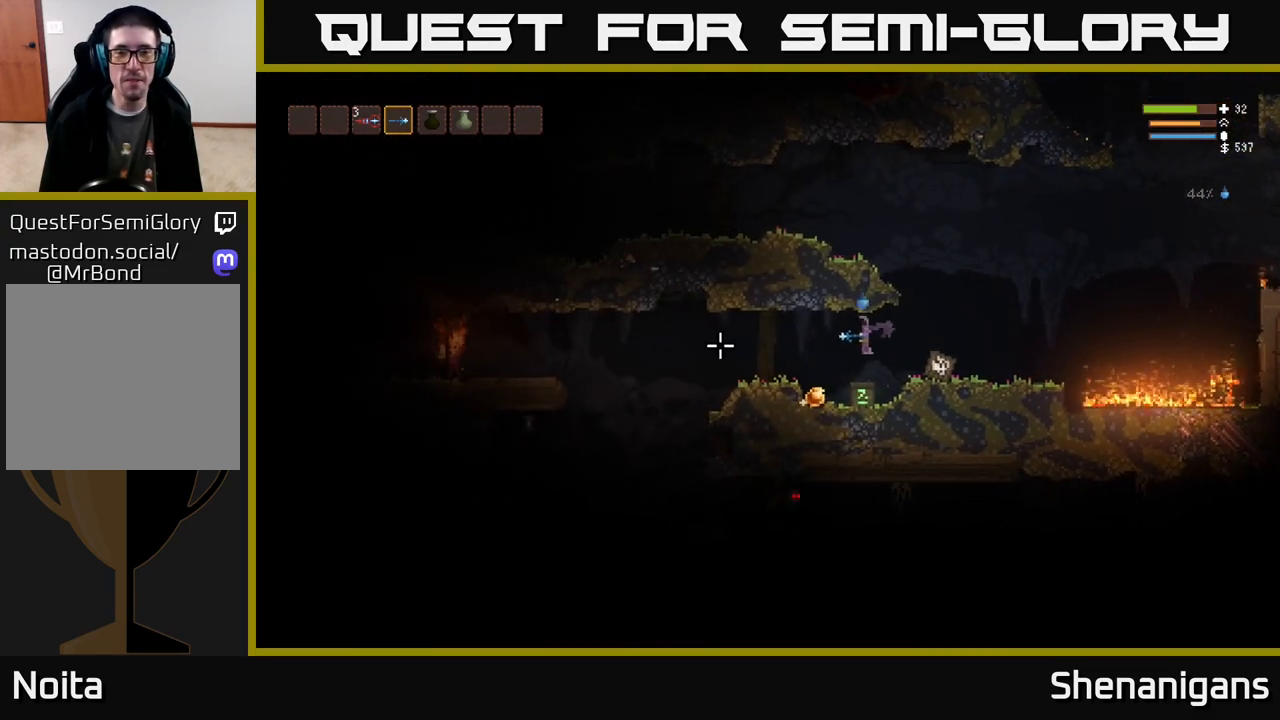
{"buttons": [], "left_stick": "center", "right_stick": "center", "events": [[50, "R3", "up"], [217, "left_stick", "center"], [500, "right_stick", "center"]]}